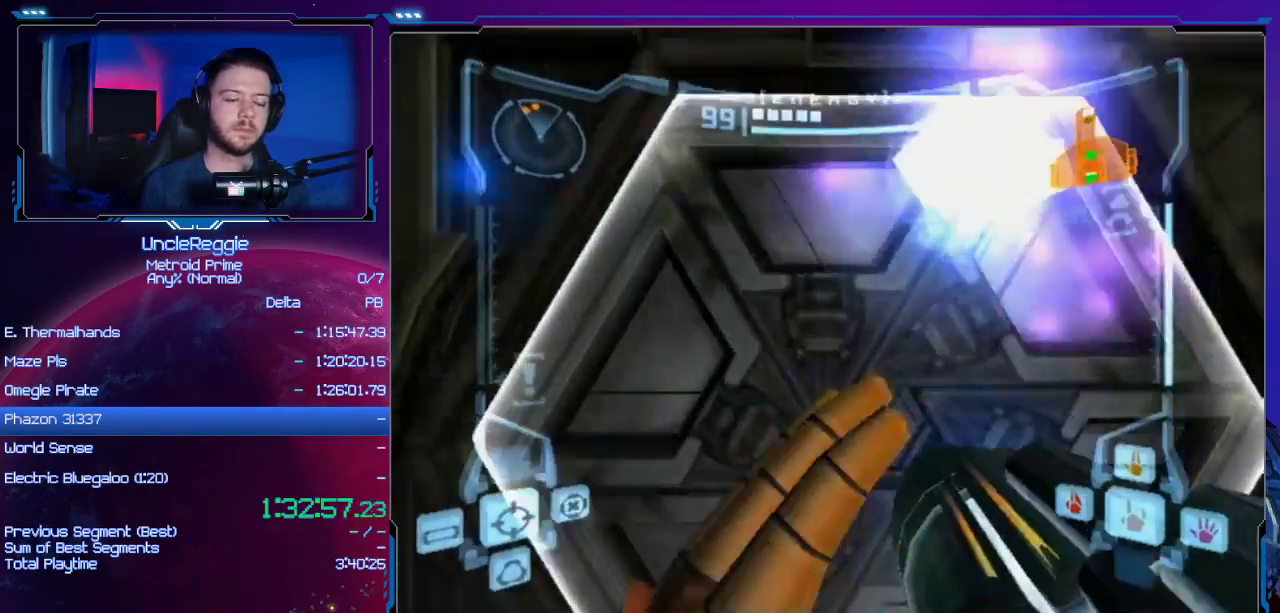
Gameplay with a controller (Nintendo layout); each line is a JSON object with the inputs held at the frame after it. "events" lists button and stick changes between this image and that frame as [ms after this image, input, new state], when the widget could be followed in between. Not read: L3 R3.
{"buttons": [], "left_stick": "center", "right_stick": "center", "events": []}
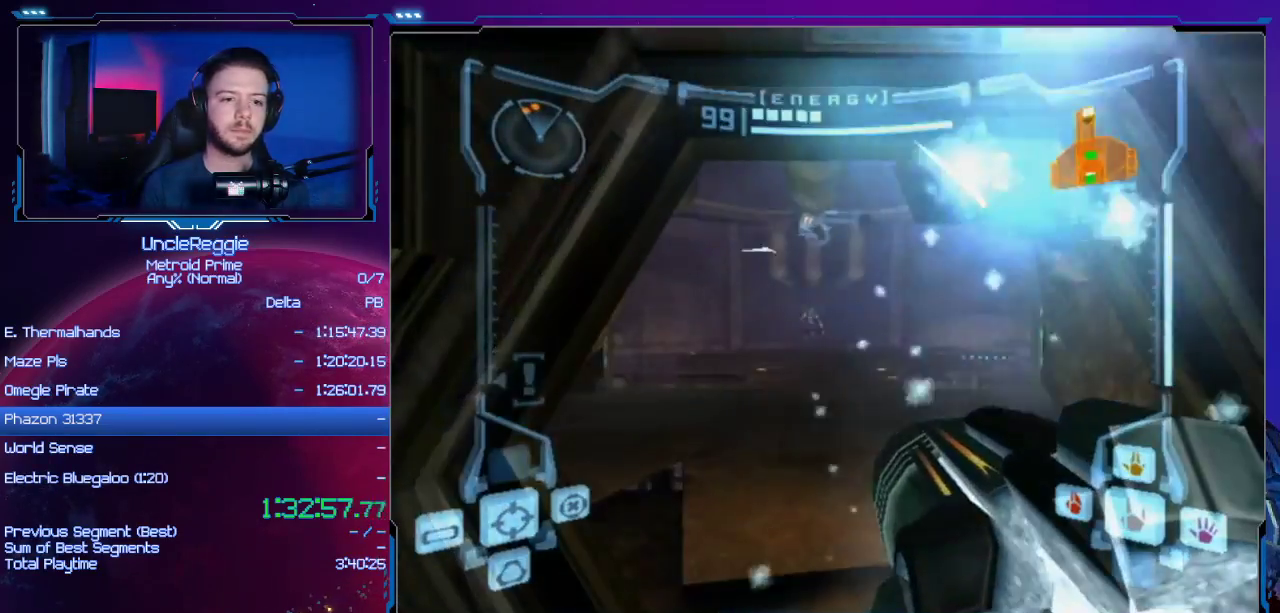
{"buttons": [], "left_stick": "center", "right_stick": "center", "events": []}
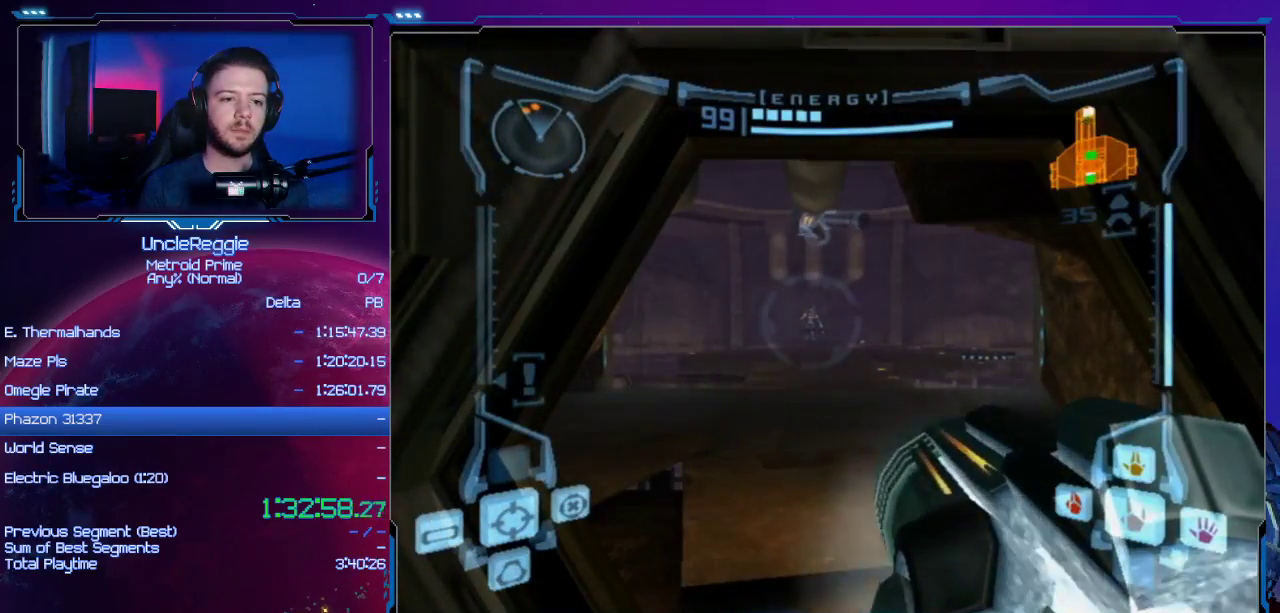
{"buttons": [], "left_stick": "center", "right_stick": "center", "events": []}
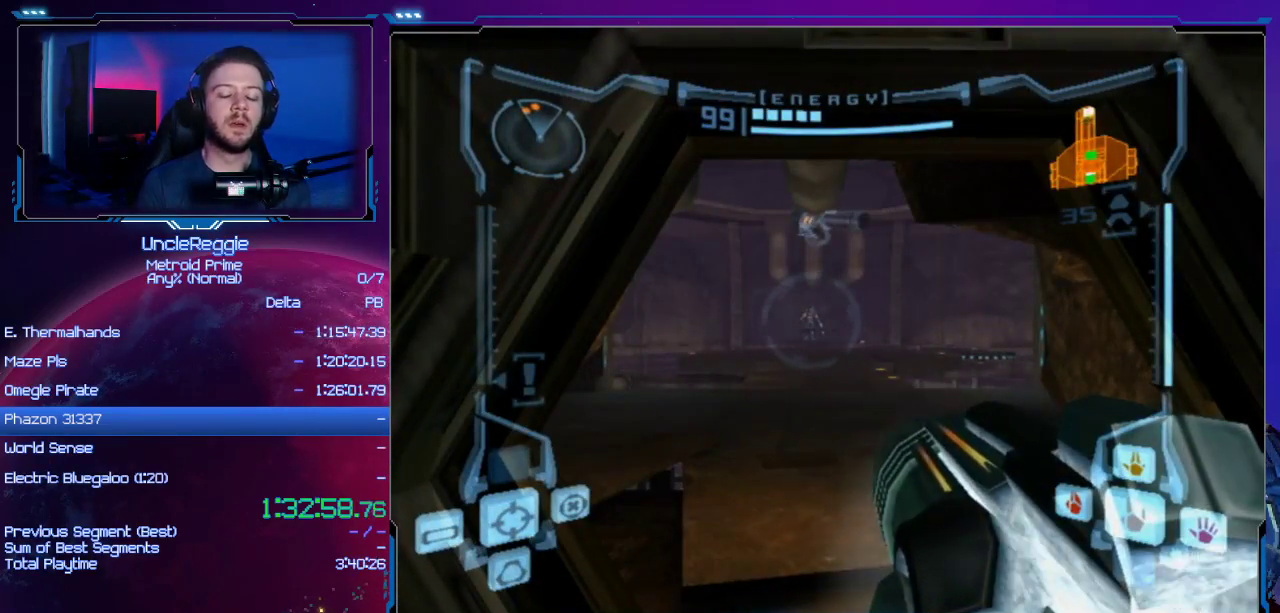
{"buttons": [], "left_stick": "center", "right_stick": "center", "events": []}
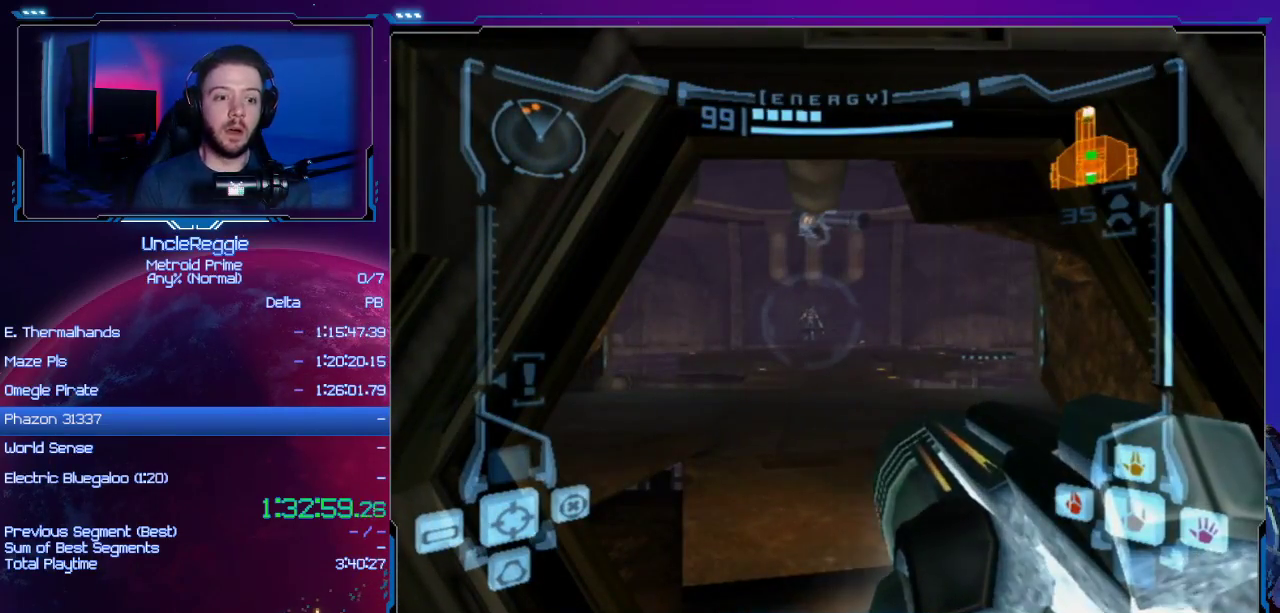
{"buttons": [], "left_stick": "center", "right_stick": "center", "events": [[234, "left_stick", "right"], [317, "left_stick", "center"]]}
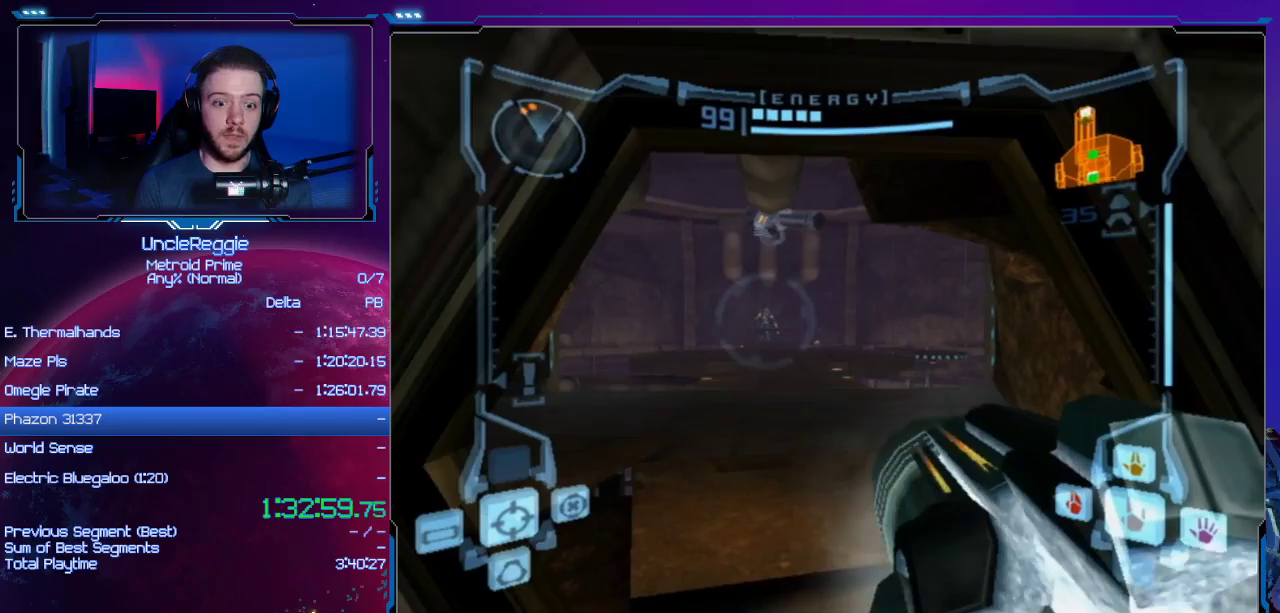
{"buttons": [], "left_stick": "up-left", "right_stick": "center", "events": [[167, "left_stick", "up"], [200, "L1", "down"], [417, "left_stick", "up-left"], [450, "L1", "up"]]}
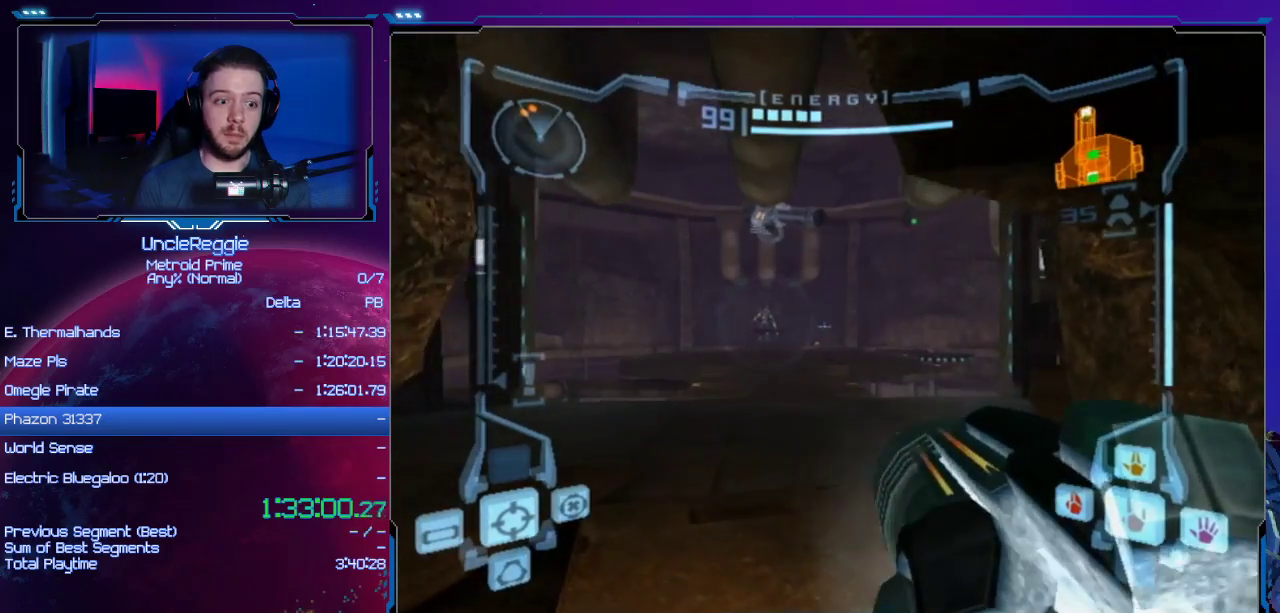
{"buttons": ["L1"], "left_stick": "up-left", "right_stick": "center", "events": [[134, "left_stick", "up"], [201, "right_stick", "left"], [217, "L1", "down"], [251, "left_stick", "up-left"], [251, "right_stick", "center"]]}
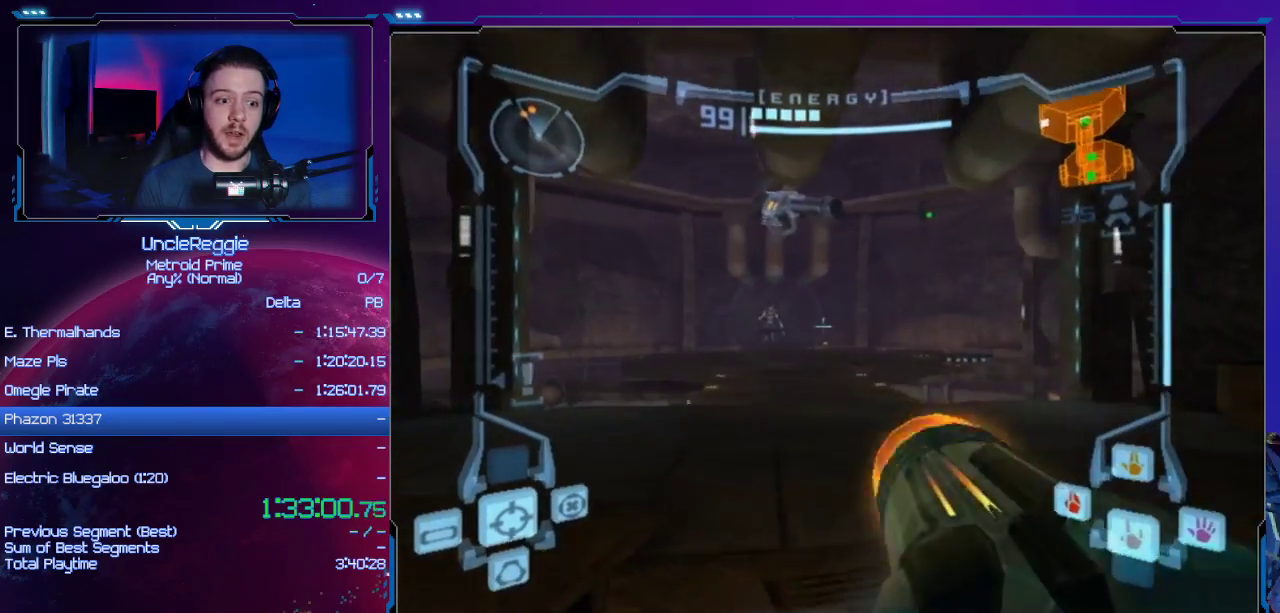
{"buttons": [], "left_stick": "center", "right_stick": "center", "events": [[167, "left_stick", "center"], [200, "L1", "up"], [317, "left_stick", "up-left"], [467, "left_stick", "center"]]}
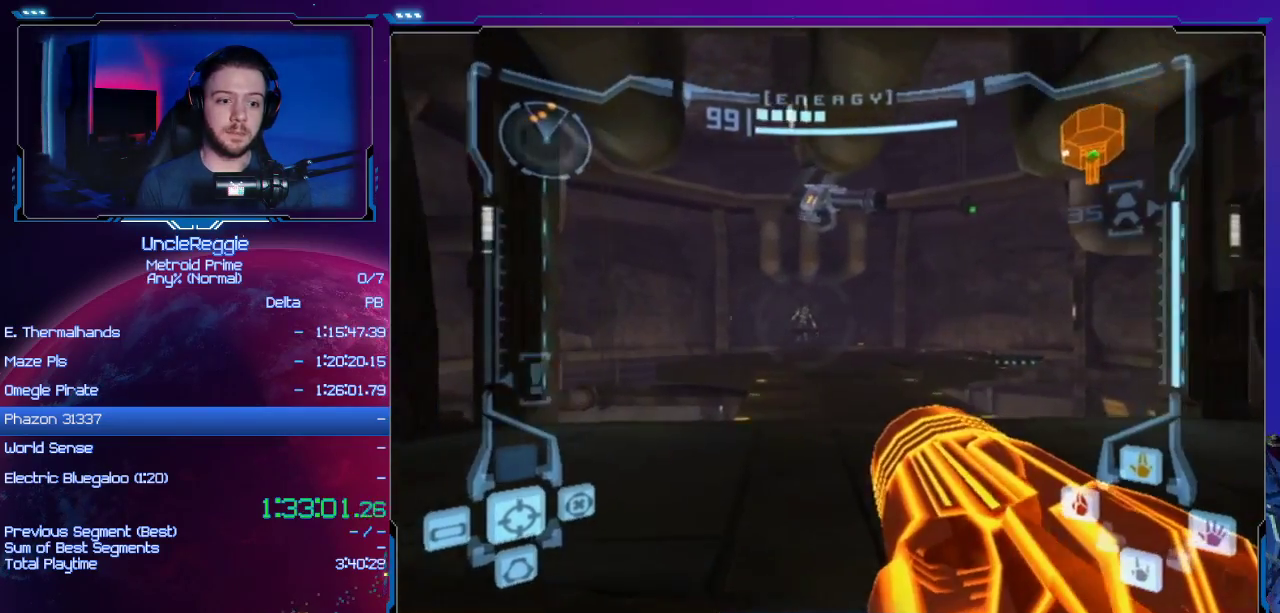
{"buttons": ["B"], "left_stick": "center", "right_stick": "center", "events": [[101, "X", "down"], [234, "X", "up"], [384, "B", "down"]]}
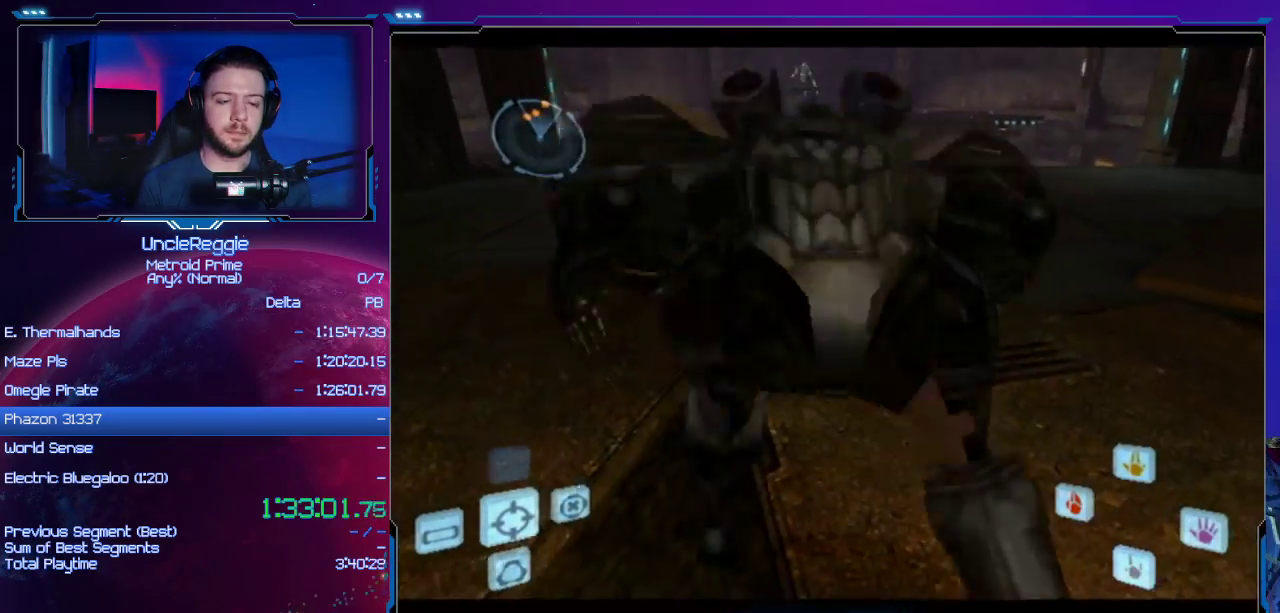
{"buttons": ["B"], "left_stick": "up", "right_stick": "center", "events": [[500, "left_stick", "up"]]}
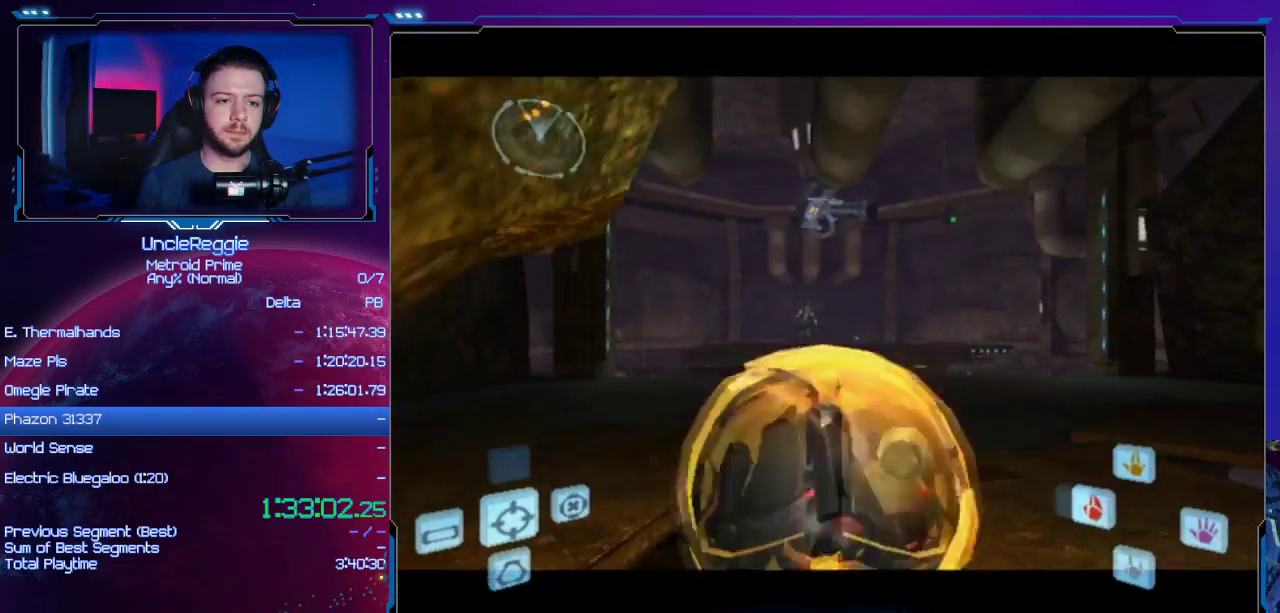
{"buttons": ["B"], "left_stick": "up", "right_stick": "center", "events": []}
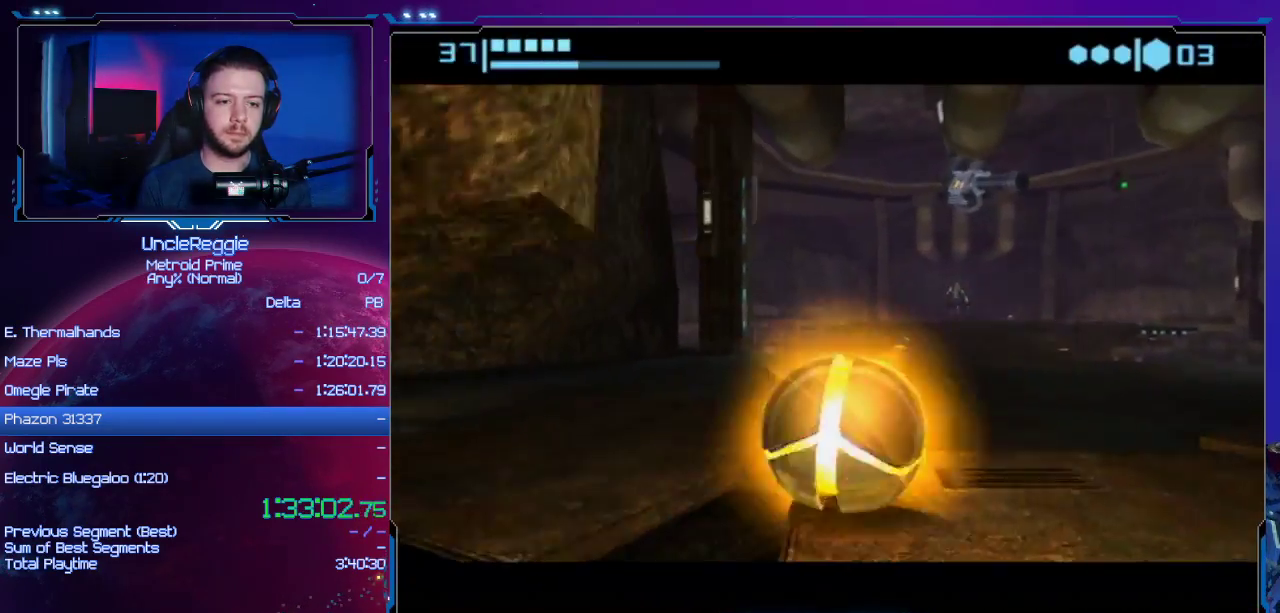
{"buttons": ["B"], "left_stick": "up", "right_stick": "center", "events": [[267, "left_stick", "up-right"], [434, "left_stick", "up"]]}
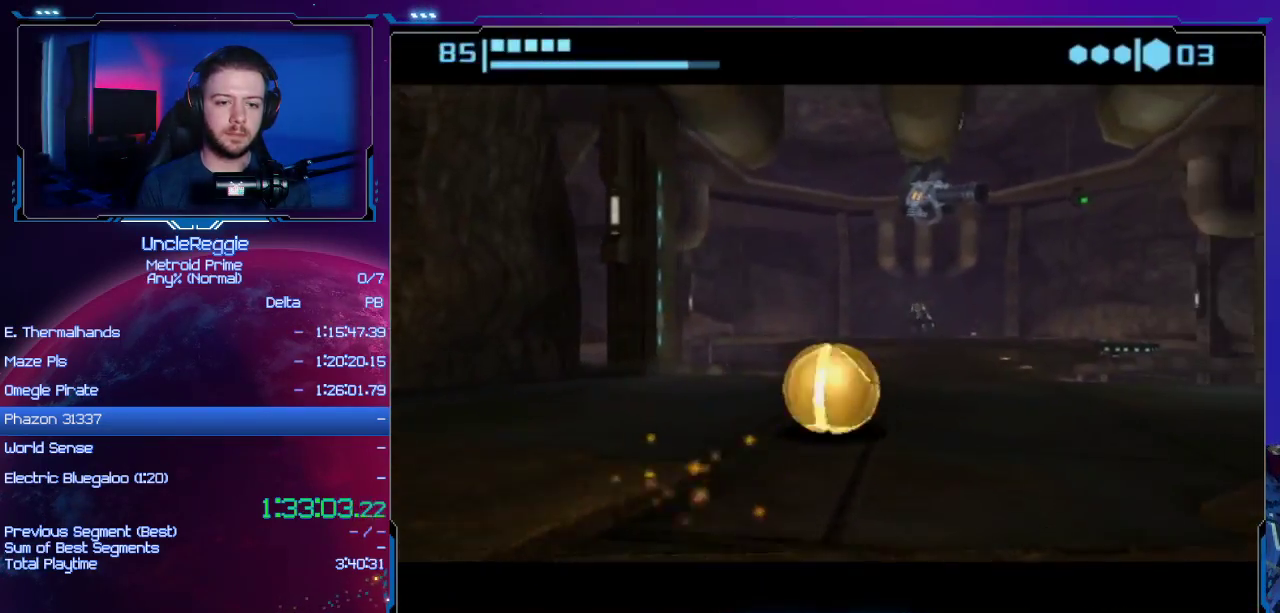
{"buttons": [], "left_stick": "up", "right_stick": "center", "events": [[150, "left_stick", "up-right"], [267, "left_stick", "up"], [433, "B", "up"]]}
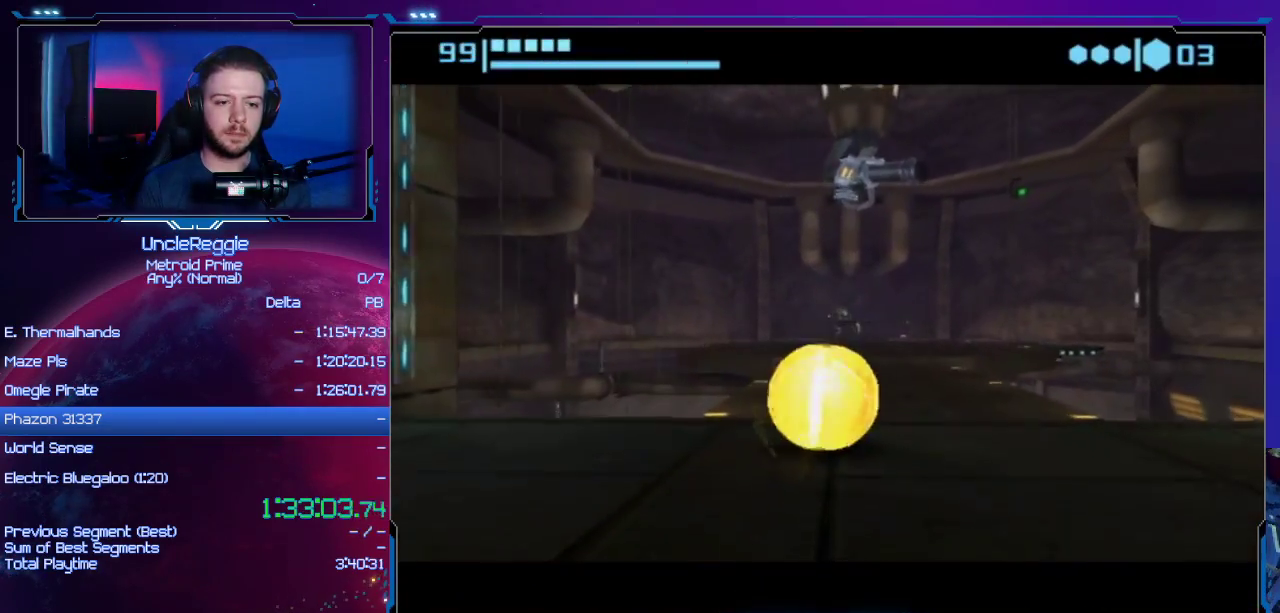
{"buttons": ["B", "START"], "left_stick": "center", "right_stick": "center", "events": [[217, "B", "down"], [217, "left_stick", "center"], [367, "START", "down"]]}
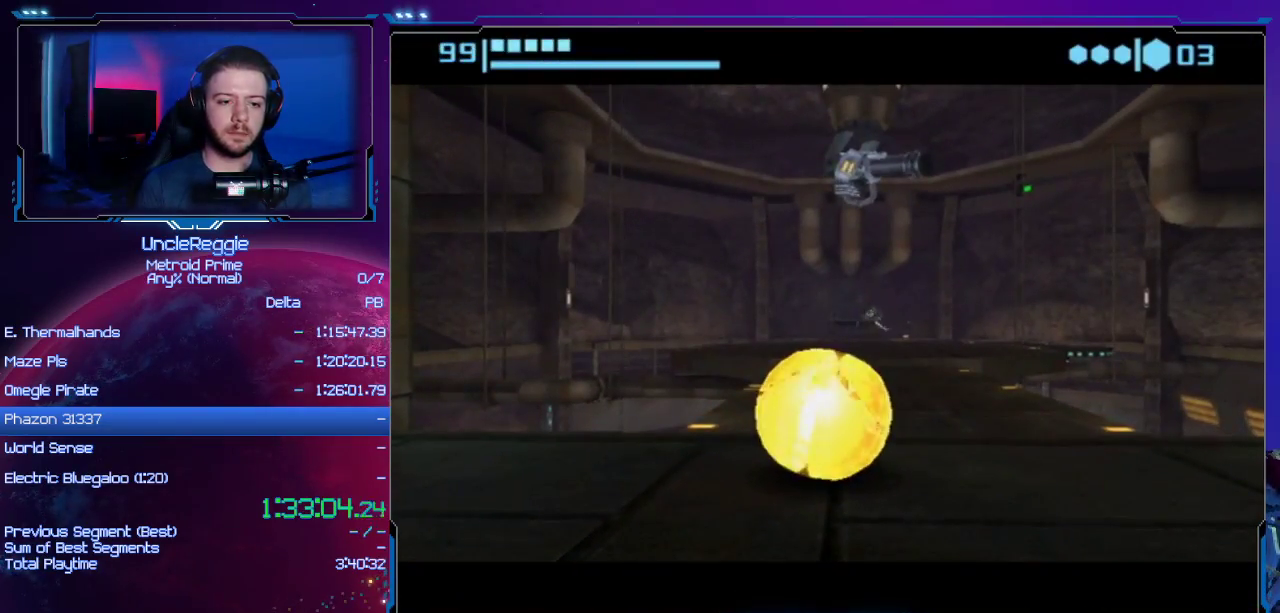
{"buttons": ["B"], "left_stick": "center", "right_stick": "center", "events": [[50, "START", "up"], [117, "B", "up"], [367, "B", "down"]]}
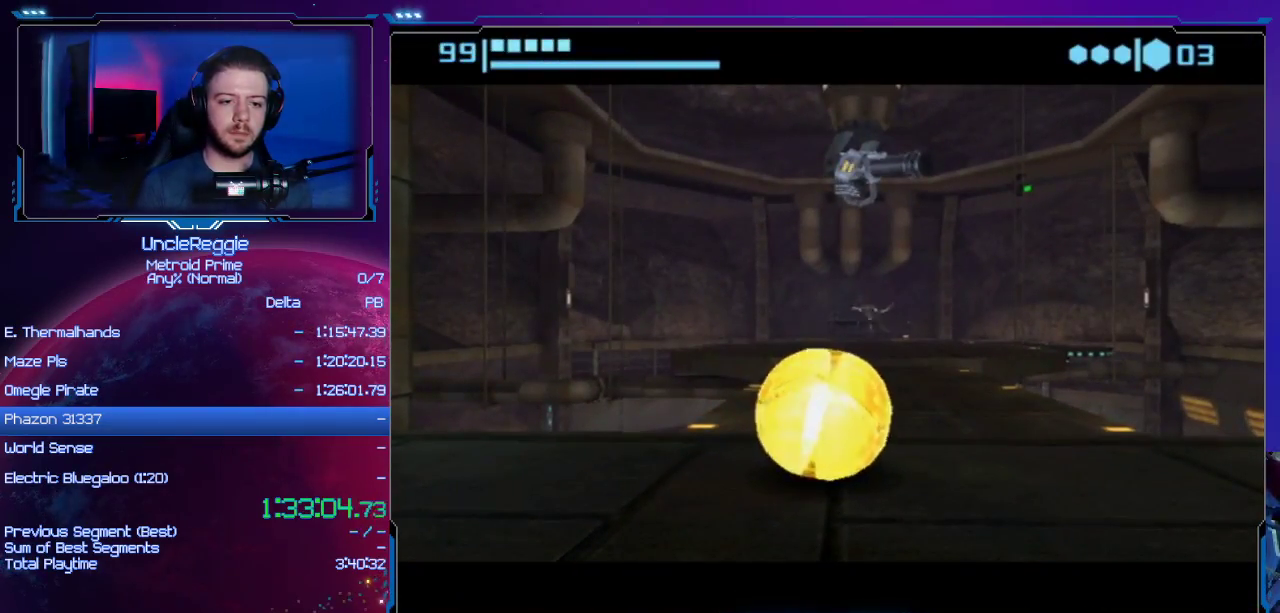
{"buttons": [], "left_stick": "center", "right_stick": "center", "events": [[267, "B", "up"]]}
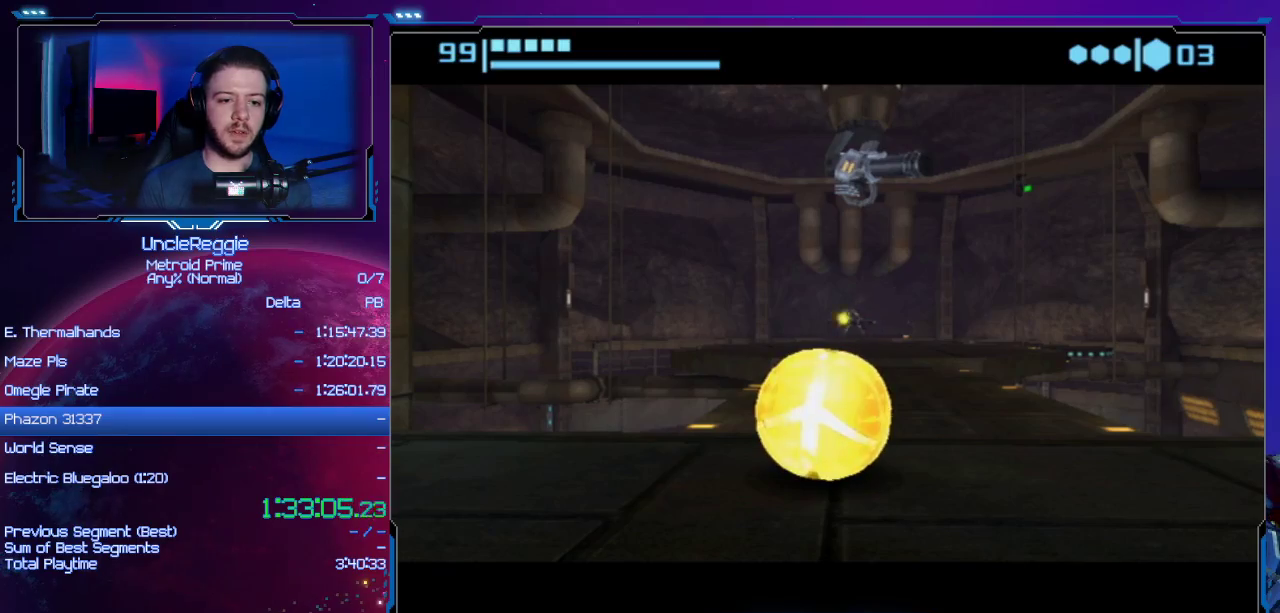
{"buttons": [], "left_stick": "center", "right_stick": "center", "events": [[16, "B", "down"], [433, "B", "up"]]}